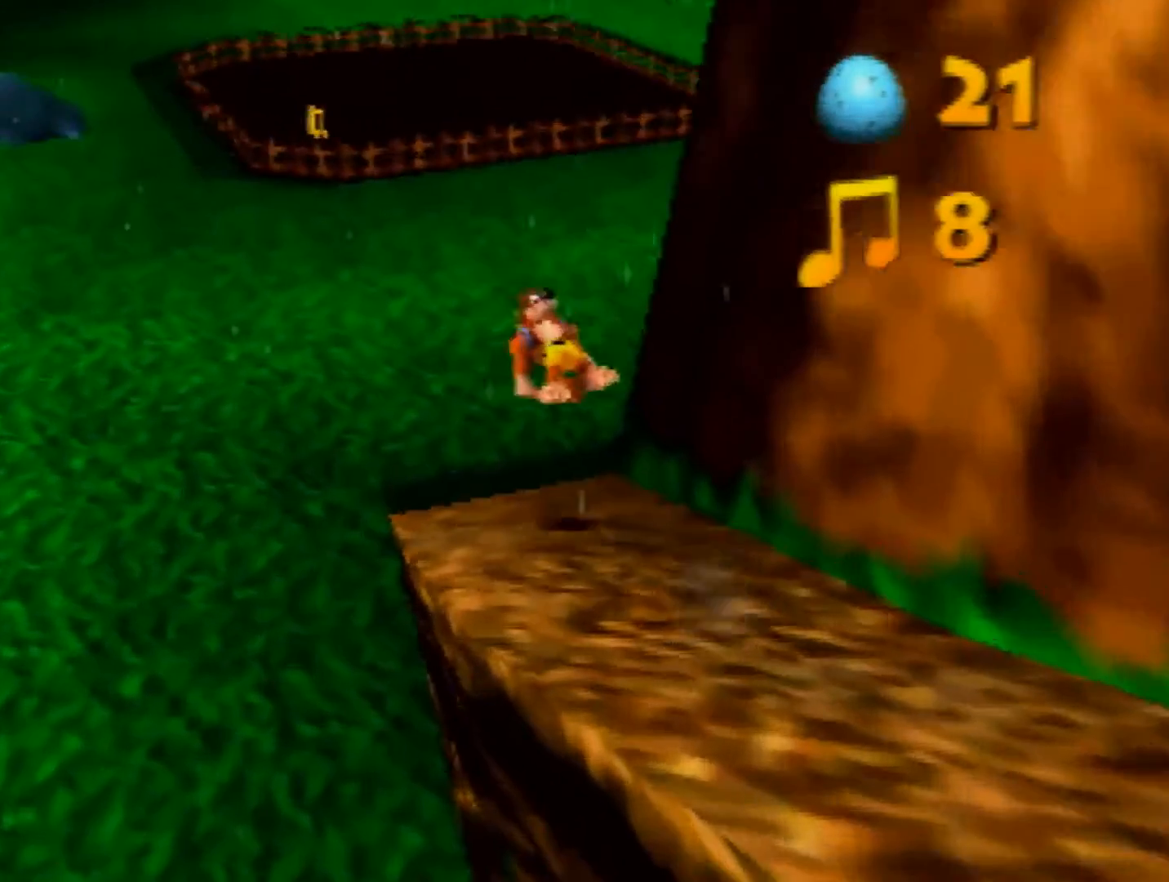
Gameplay with a controller (Nintendo layout); each line is a JSON object with the inputs held at the frame after it. "events" lists button and stick changes between this image and that frame as [ms after this image, input, new state], when the widget could be followed in between. Not read: L1 L3 R3.
{"buttons": ["Z"], "left_stick": "up", "events": [[280, "A", "down"], [400, "A", "up"]]}
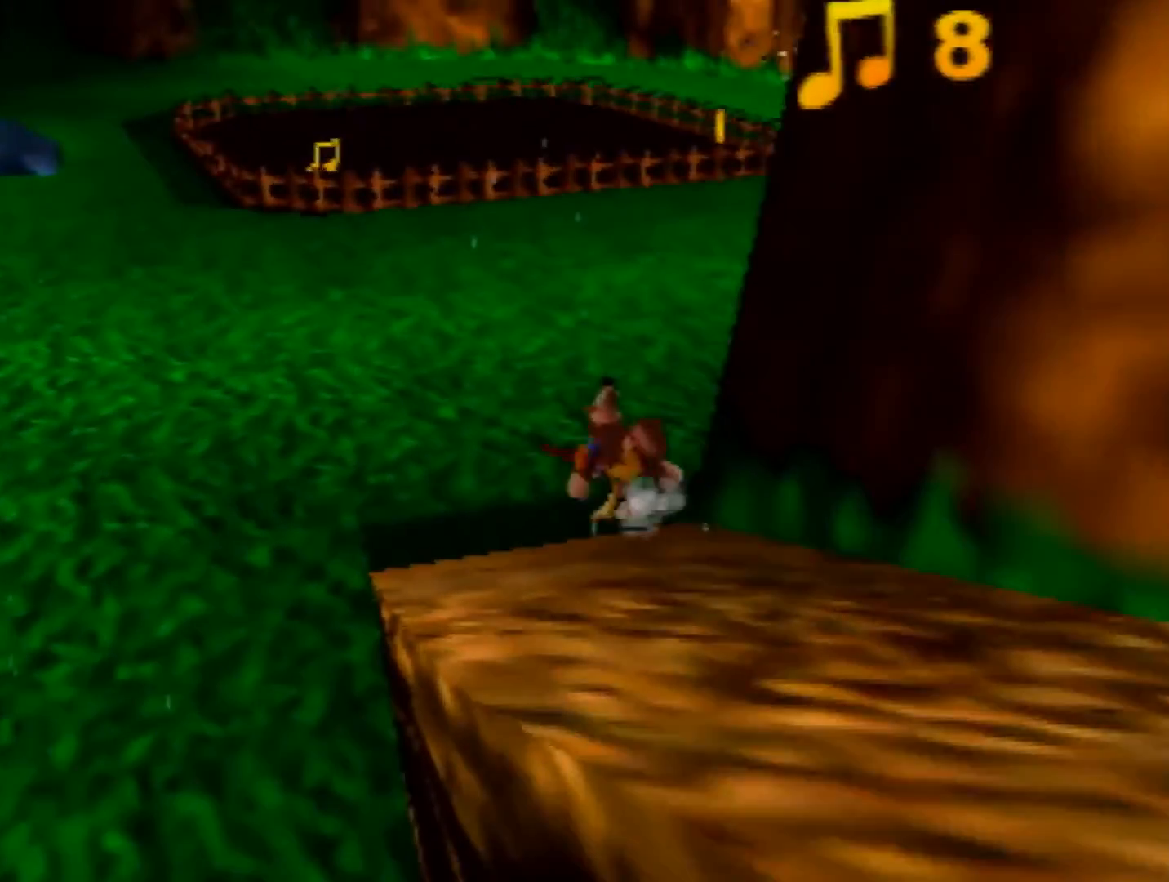
{"buttons": ["Z"], "left_stick": "up-left", "events": [[80, "left_stick", "up-left"], [160, "A", "down"], [240, "A", "up"]]}
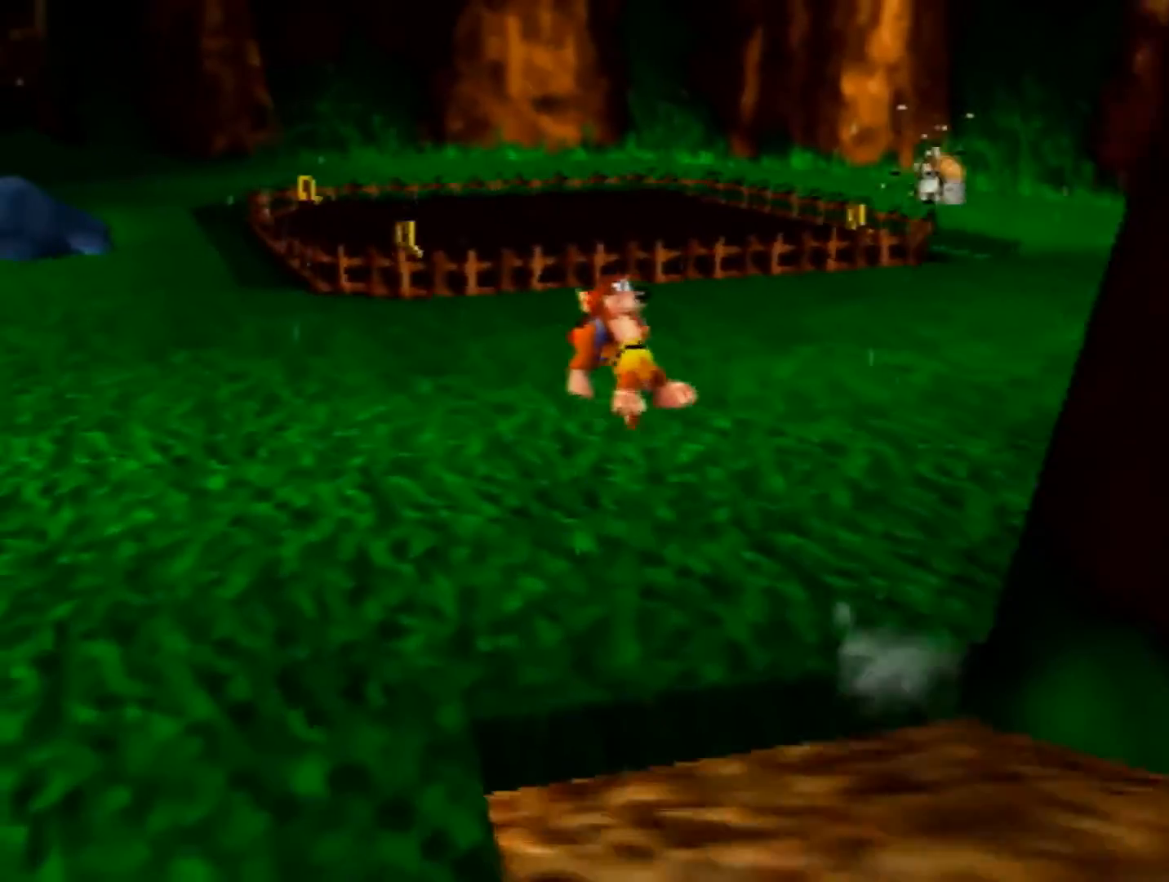
{"buttons": ["Z"], "left_stick": "up-left", "events": [[280, "A", "down"], [360, "A", "up"]]}
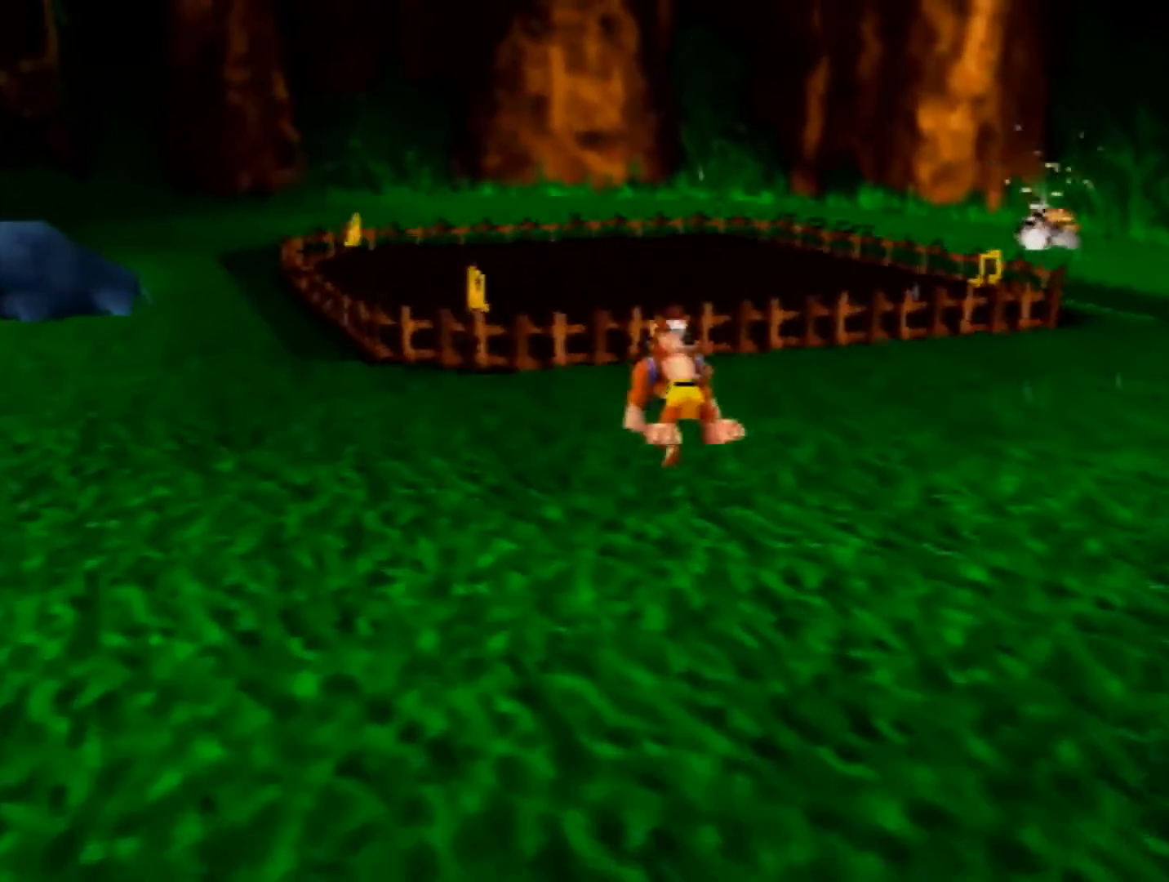
{"buttons": ["A", "Z"], "left_stick": "up-left", "events": [[400, "A", "down"]]}
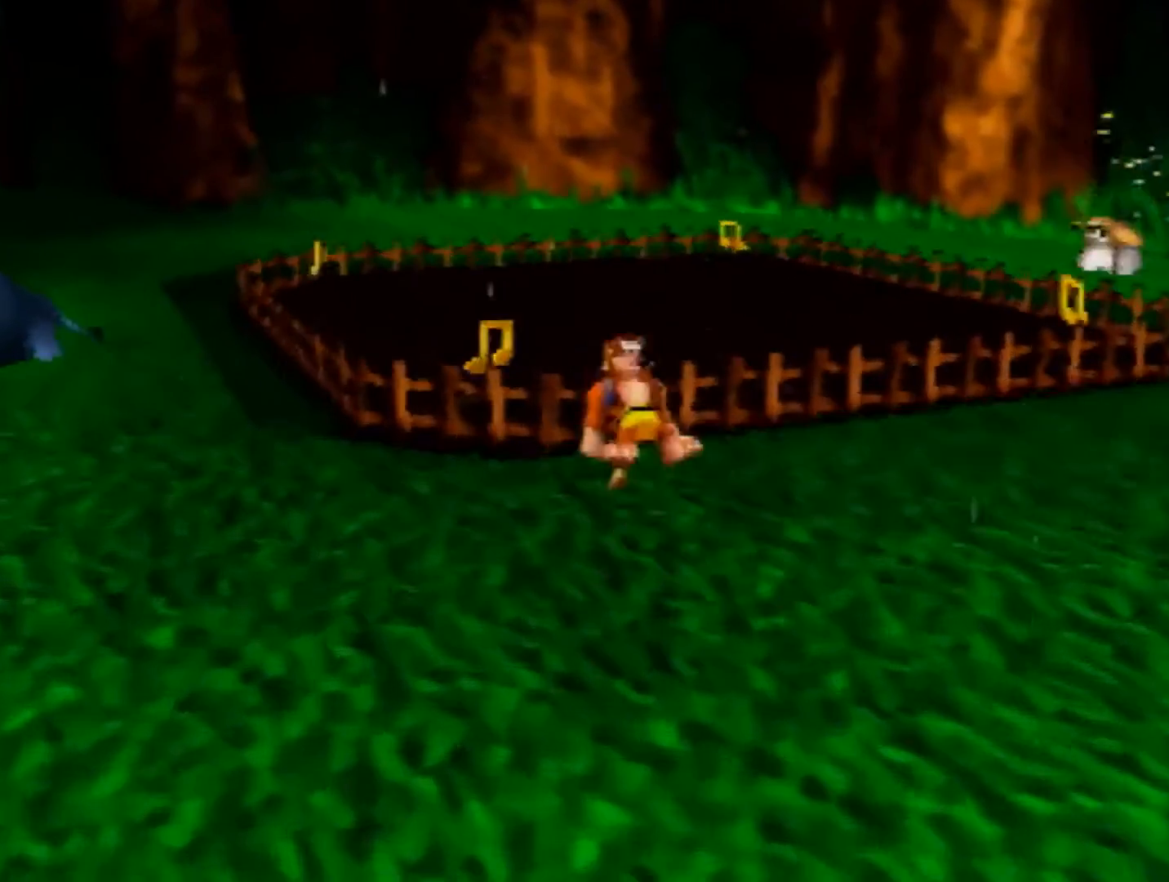
{"buttons": ["Z"], "left_stick": "up-left", "events": [[240, "A", "up"]]}
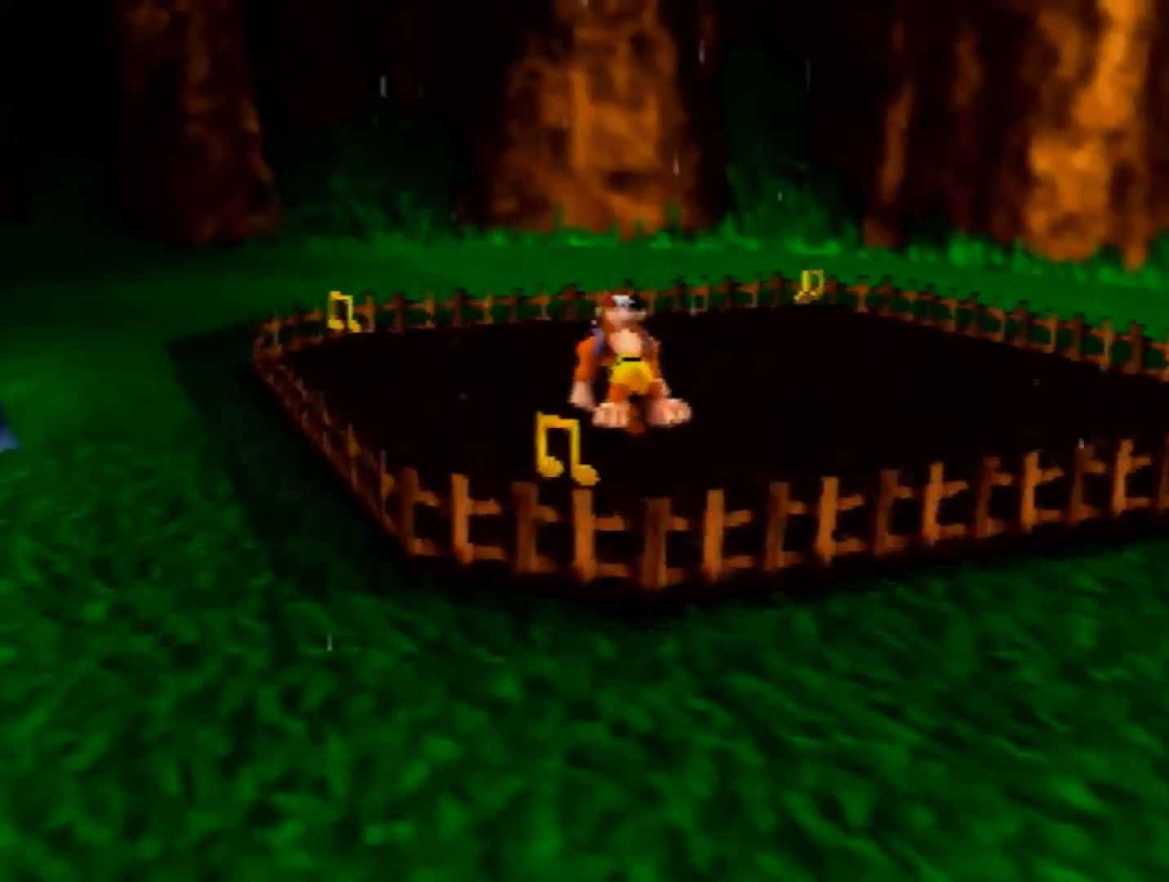
{"buttons": ["A", "Z"], "left_stick": "up-right", "events": [[120, "left_stick", "right"], [200, "A", "down"], [240, "left_stick", "up-right"]]}
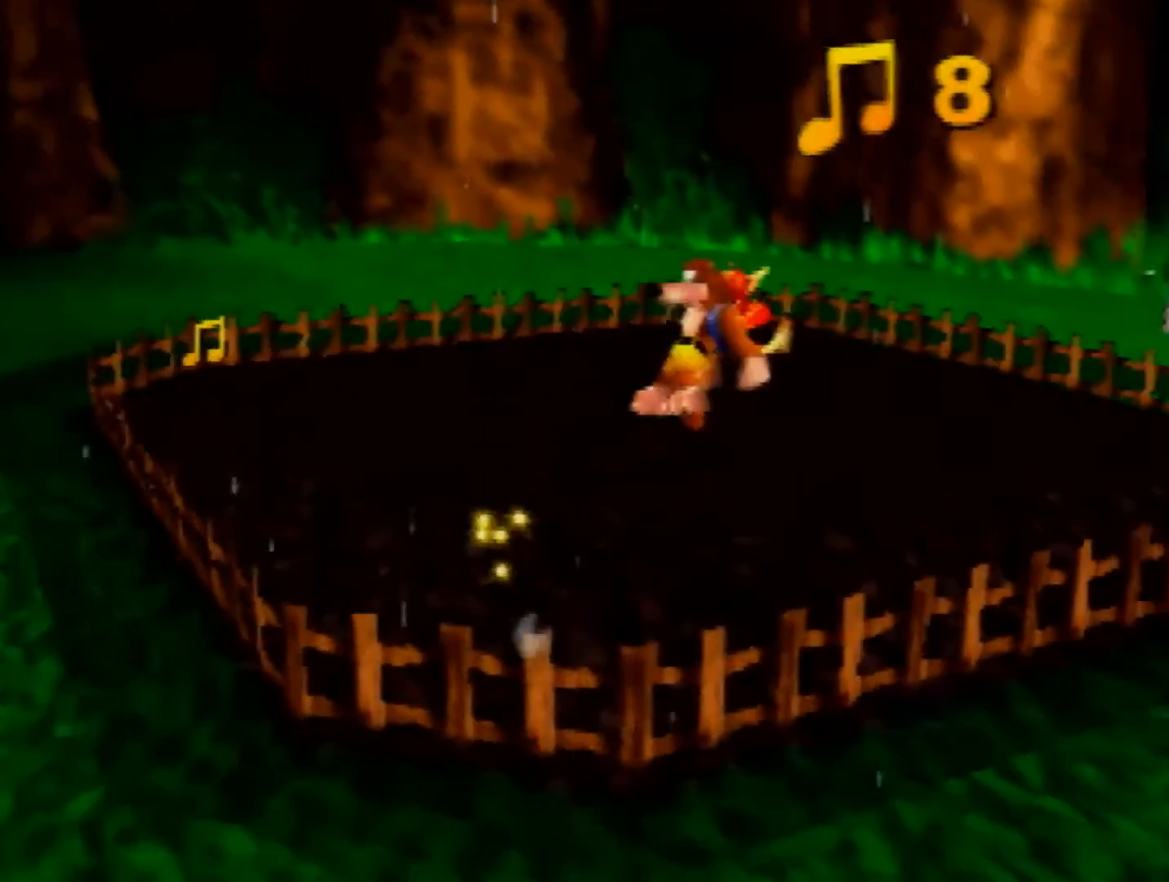
{"buttons": ["A", "Z"], "left_stick": "right", "events": [[480, "left_stick", "right"]]}
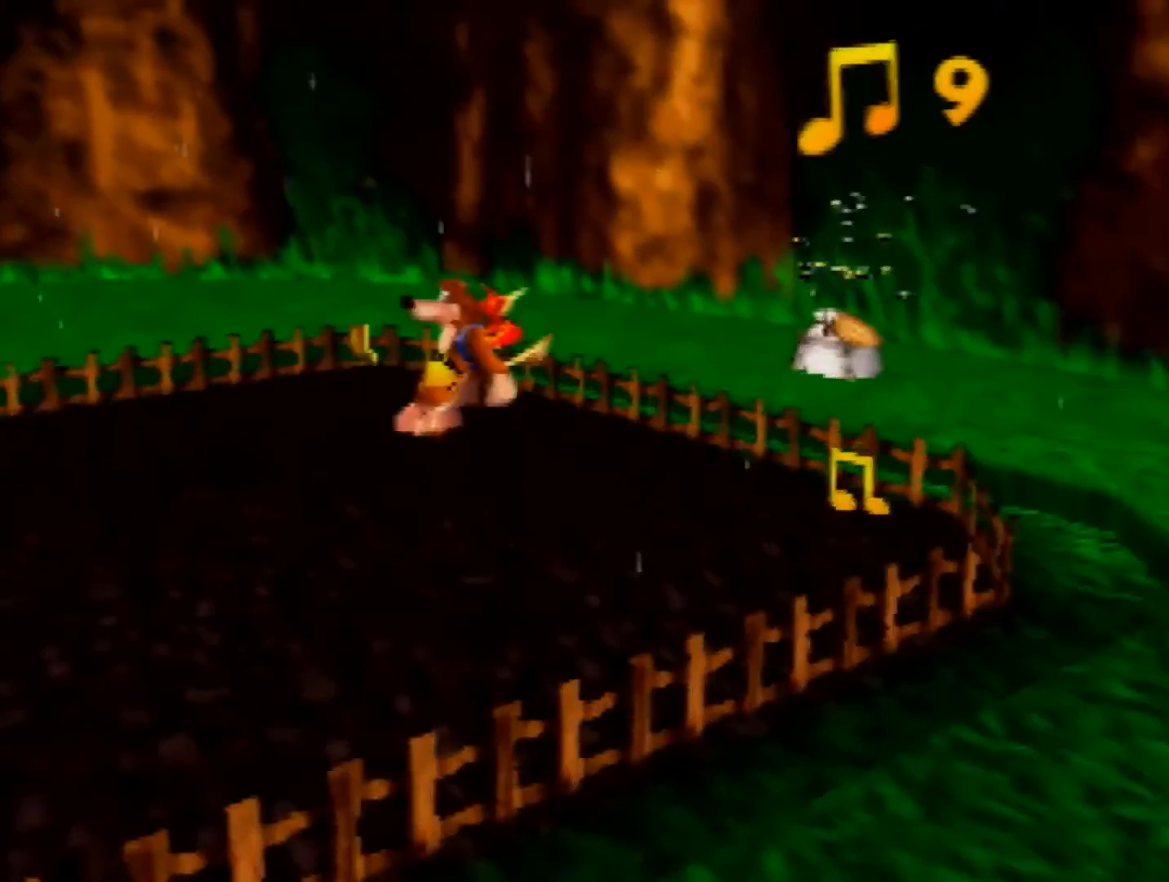
{"buttons": ["Z"], "left_stick": "up", "events": [[320, "A", "up"], [320, "left_stick", "up-right"], [520, "left_stick", "up"]]}
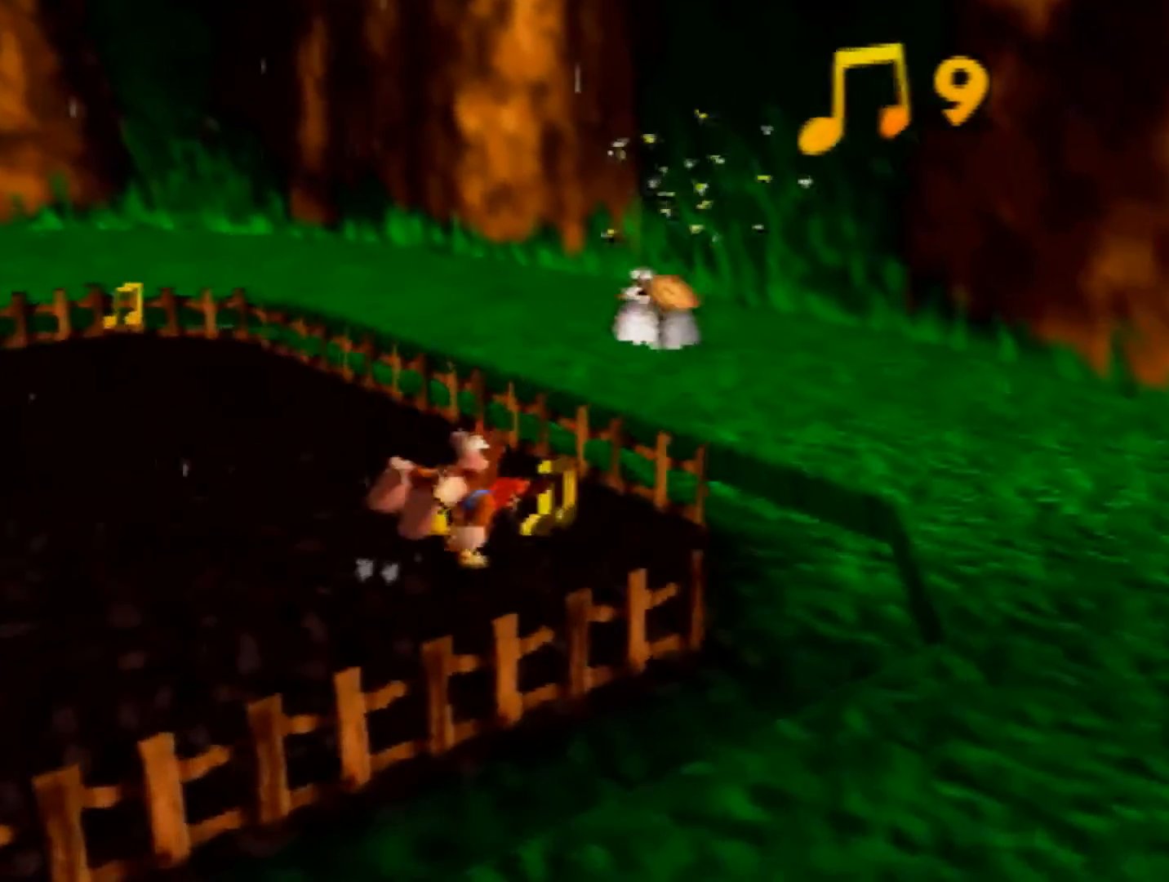
{"buttons": ["Z"], "left_stick": "up", "events": [[80, "left_stick", "up-left"], [120, "A", "down"], [200, "A", "up"], [400, "left_stick", "up"]]}
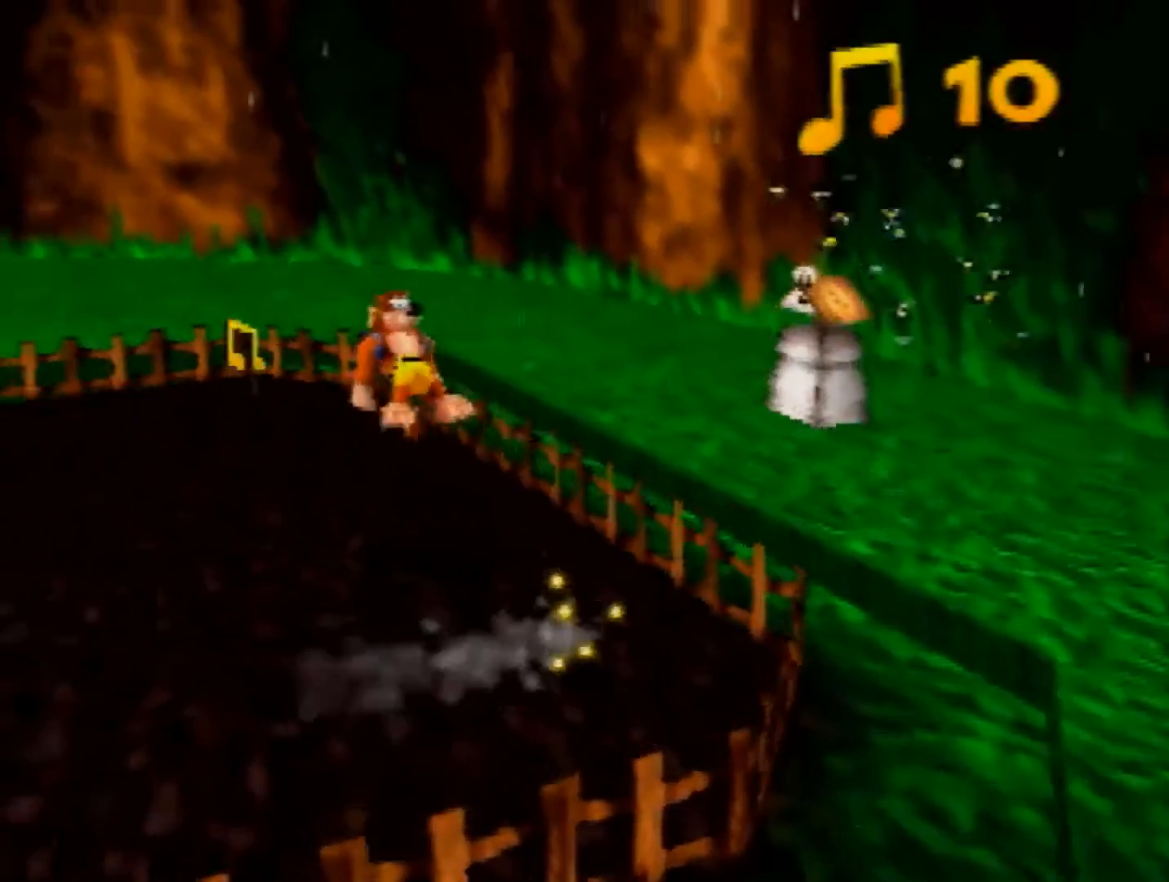
{"buttons": ["Z"], "left_stick": "up-left", "events": [[280, "A", "down"], [360, "A", "up"], [440, "left_stick", "up-left"]]}
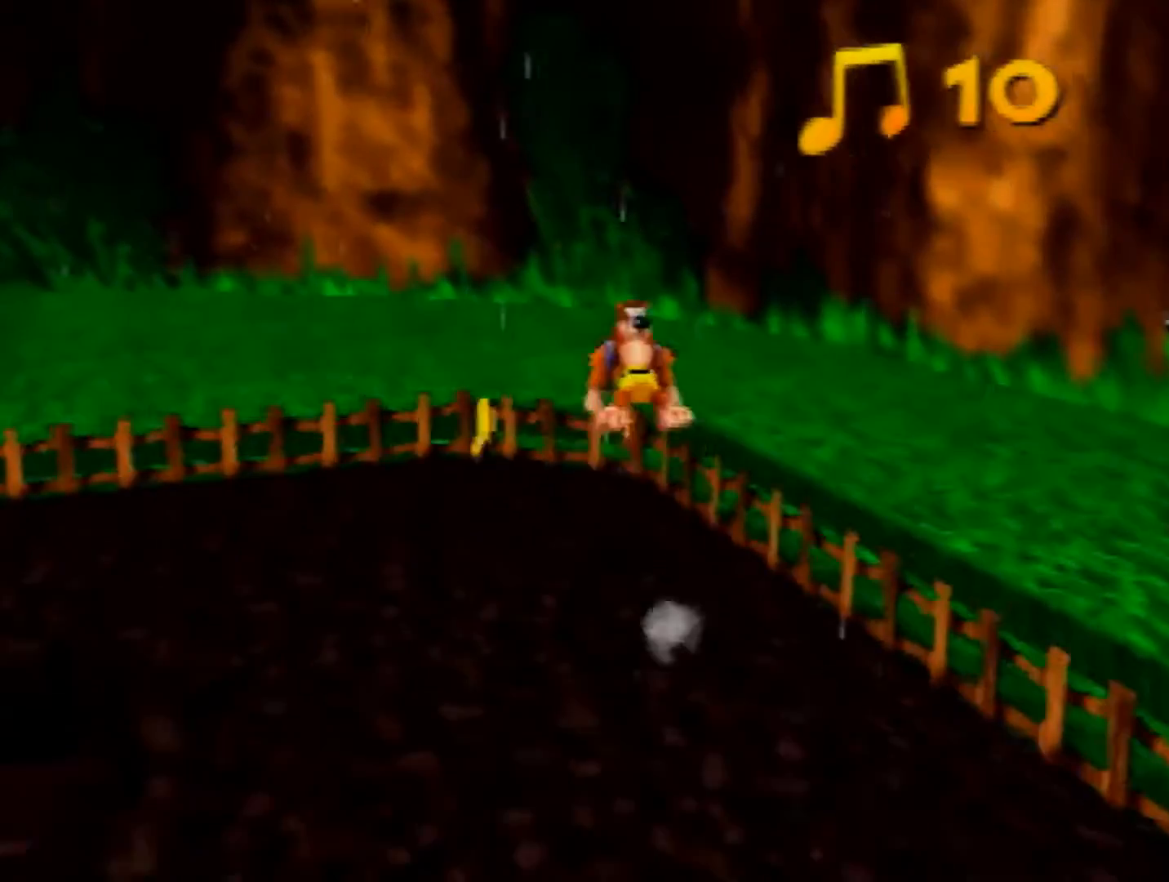
{"buttons": ["A", "Z"], "left_stick": "left", "events": [[360, "left_stick", "left"], [480, "A", "down"]]}
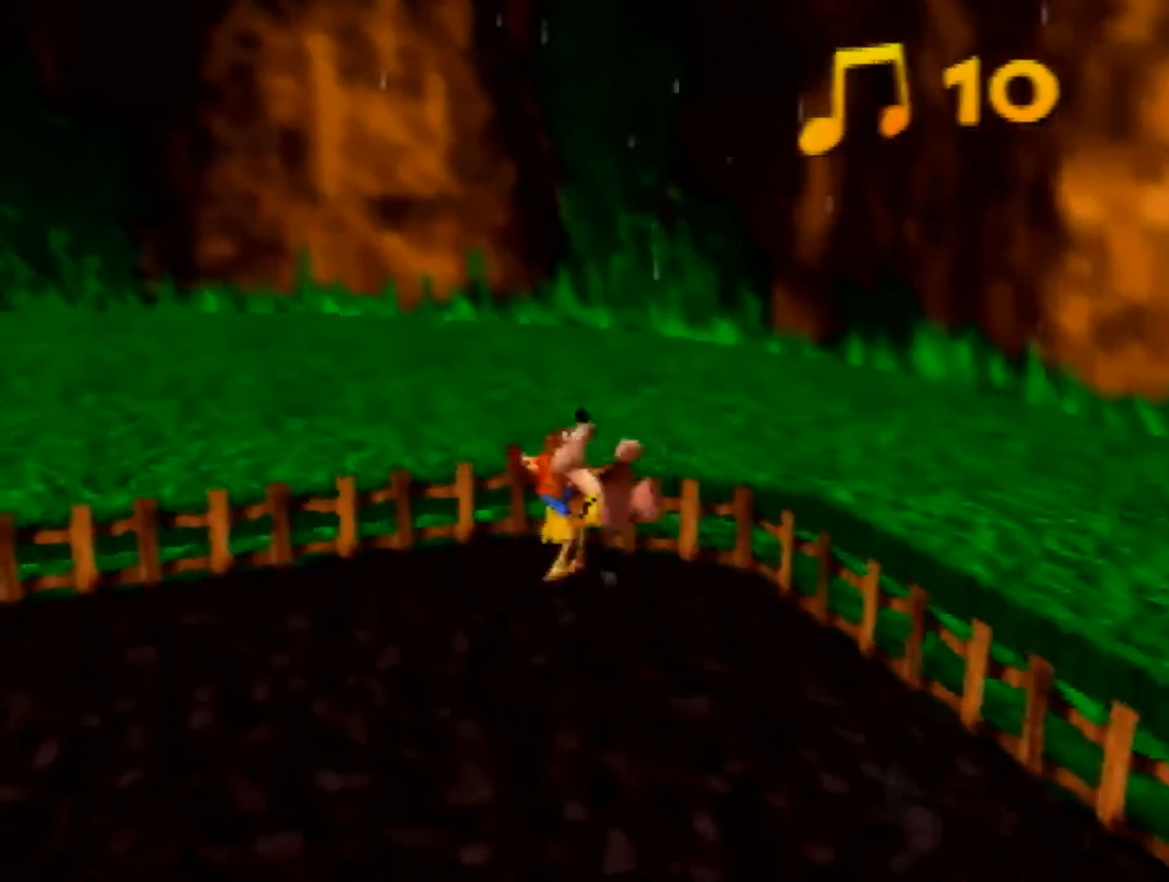
{"buttons": ["Z"], "left_stick": "up-right", "events": [[80, "A", "up"], [360, "left_stick", "up-right"]]}
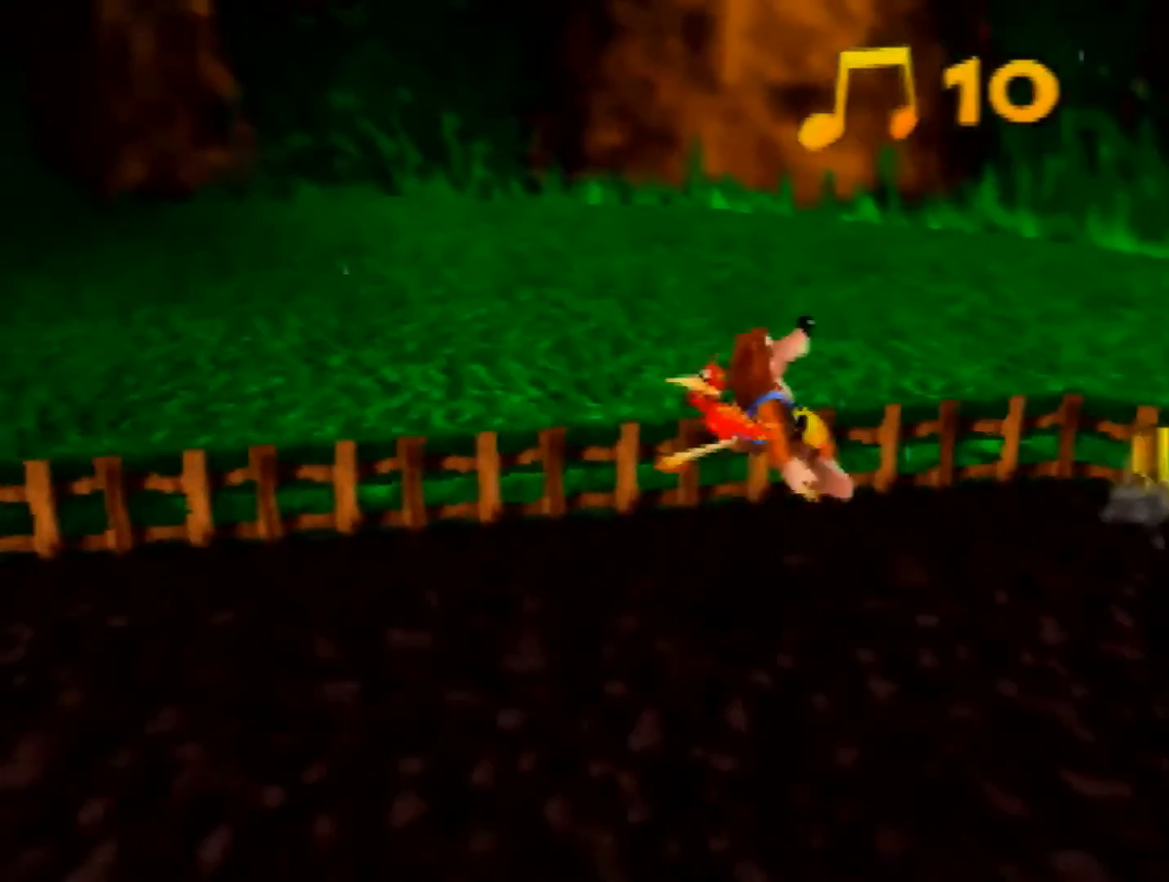
{"buttons": ["Z"], "left_stick": "up-right", "events": [[40, "A", "down"], [160, "A", "up"]]}
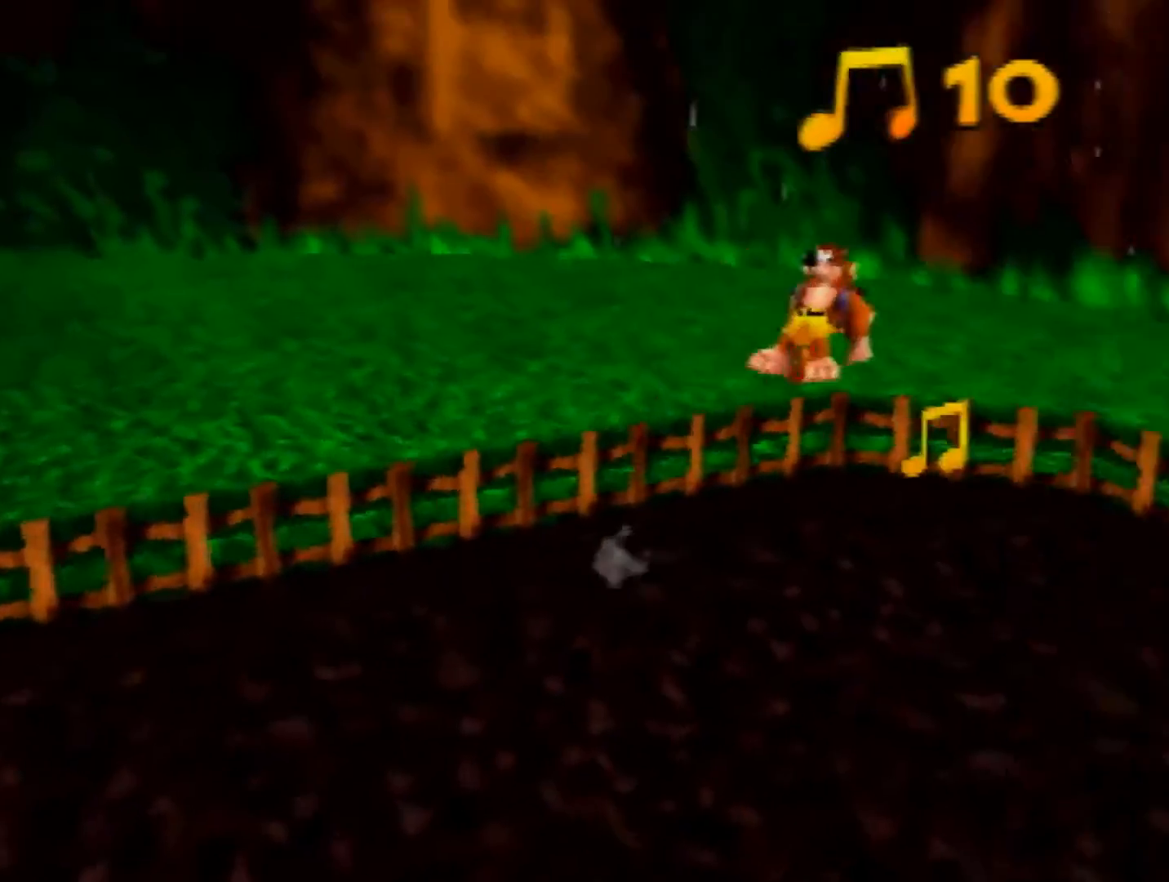
{"buttons": ["Z"], "left_stick": "down-left", "events": [[160, "left_stick", "down-left"], [320, "A", "down"], [360, "A", "up"]]}
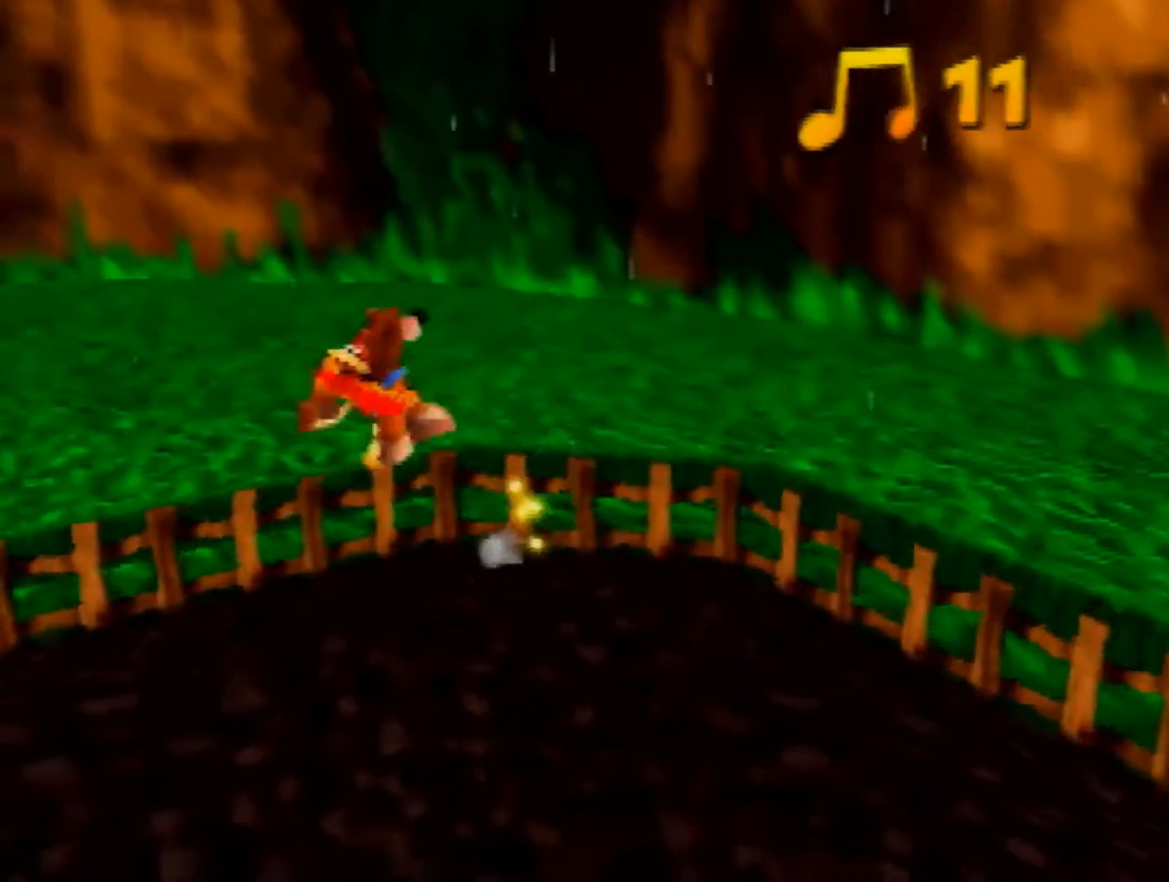
{"buttons": ["Z"], "left_stick": "left", "events": [[200, "left_stick", "left"], [400, "A", "down"], [480, "A", "up"]]}
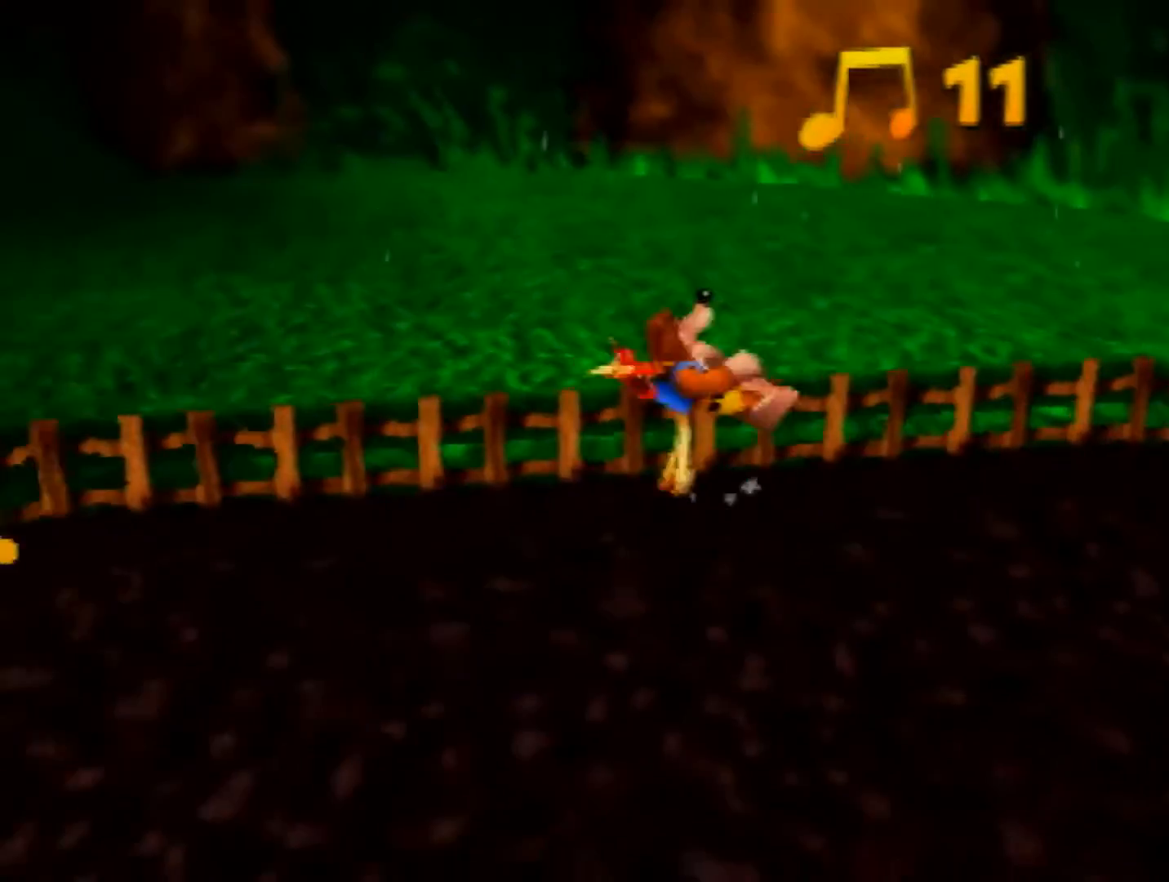
{"buttons": ["Z"], "left_stick": "down-left", "events": [[400, "left_stick", "down-left"]]}
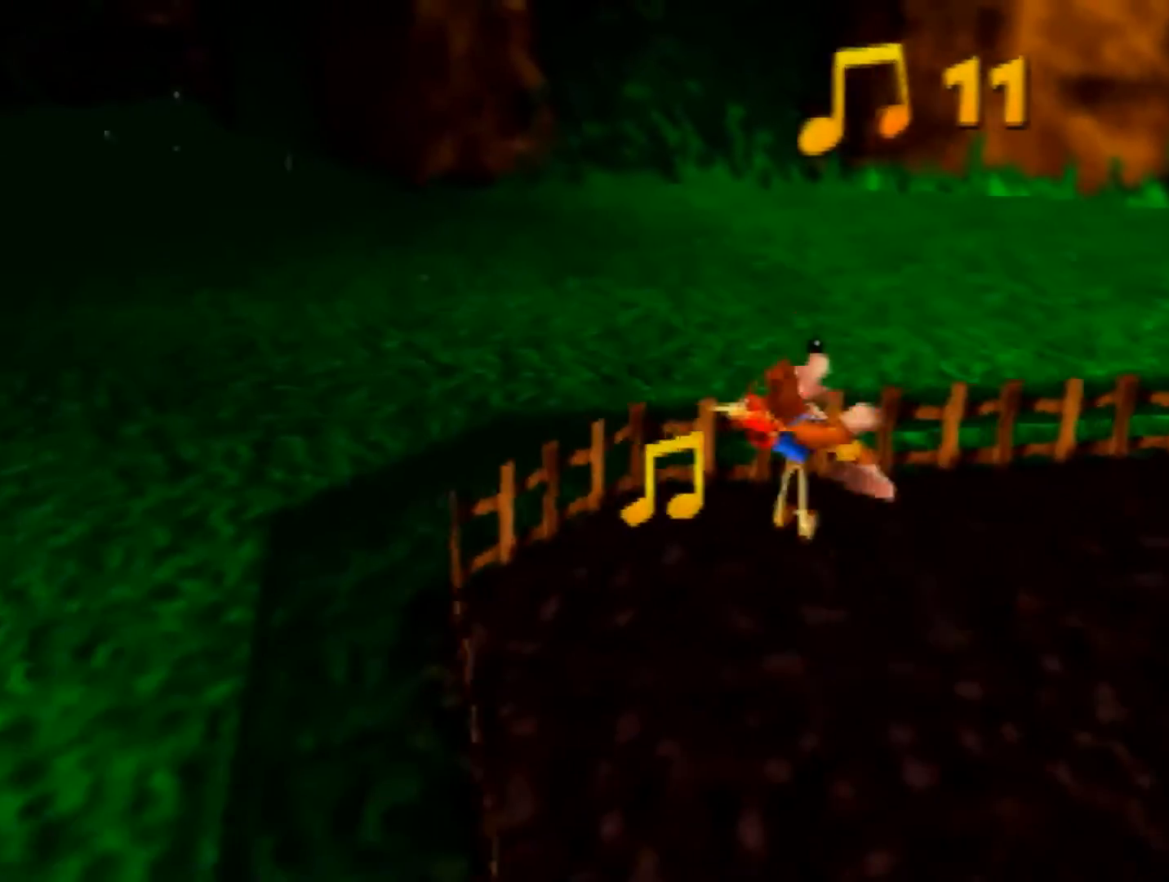
{"buttons": ["Z"], "left_stick": "right", "events": [[120, "A", "down"], [120, "left_stick", "up-left"], [440, "A", "up"], [480, "left_stick", "right"]]}
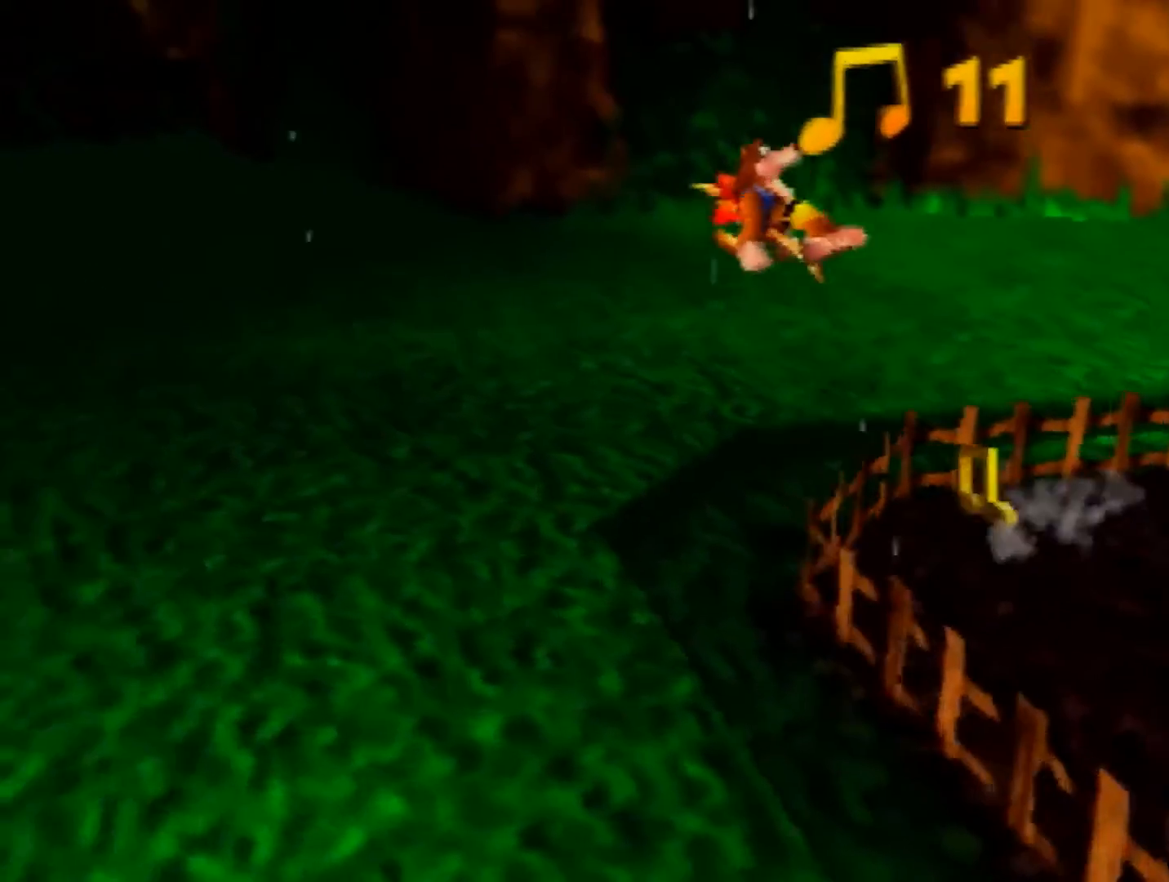
{"buttons": ["Z"], "left_stick": "right", "events": [[40, "left_stick", "down-right"], [320, "left_stick", "center"], [520, "left_stick", "right"]]}
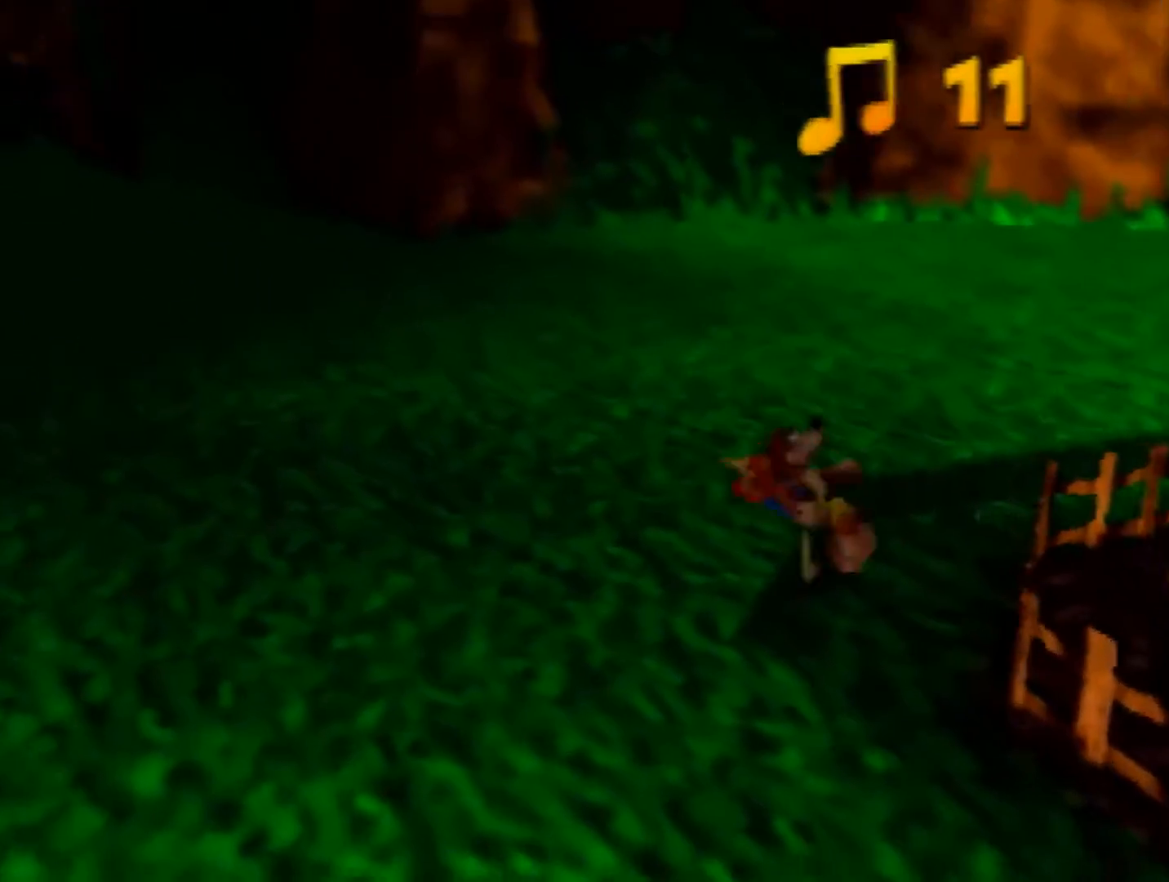
{"buttons": ["Z"], "left_stick": "down-left", "events": [[80, "A", "down"], [280, "A", "up"], [400, "left_stick", "down"], [480, "left_stick", "down-left"]]}
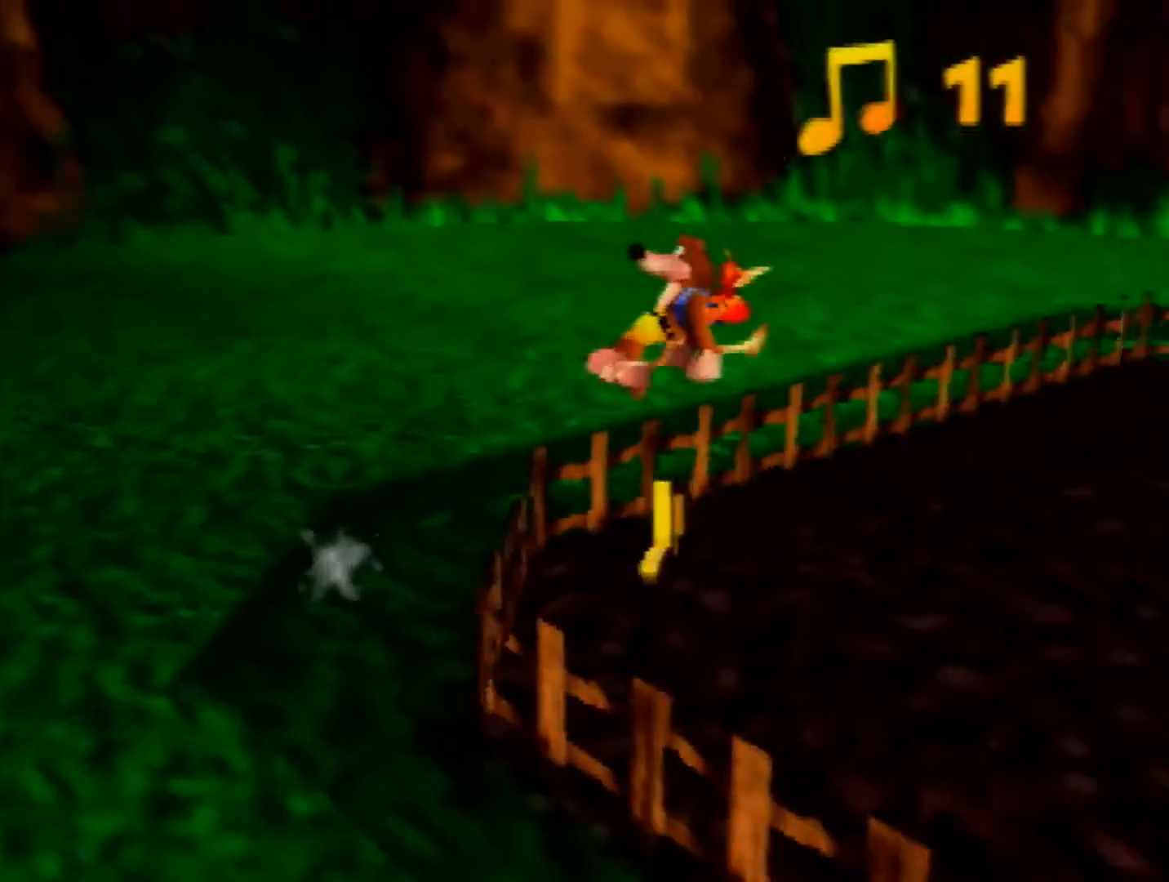
{"buttons": ["A", "Z"], "left_stick": "left", "events": [[400, "left_stick", "left"], [520, "A", "down"]]}
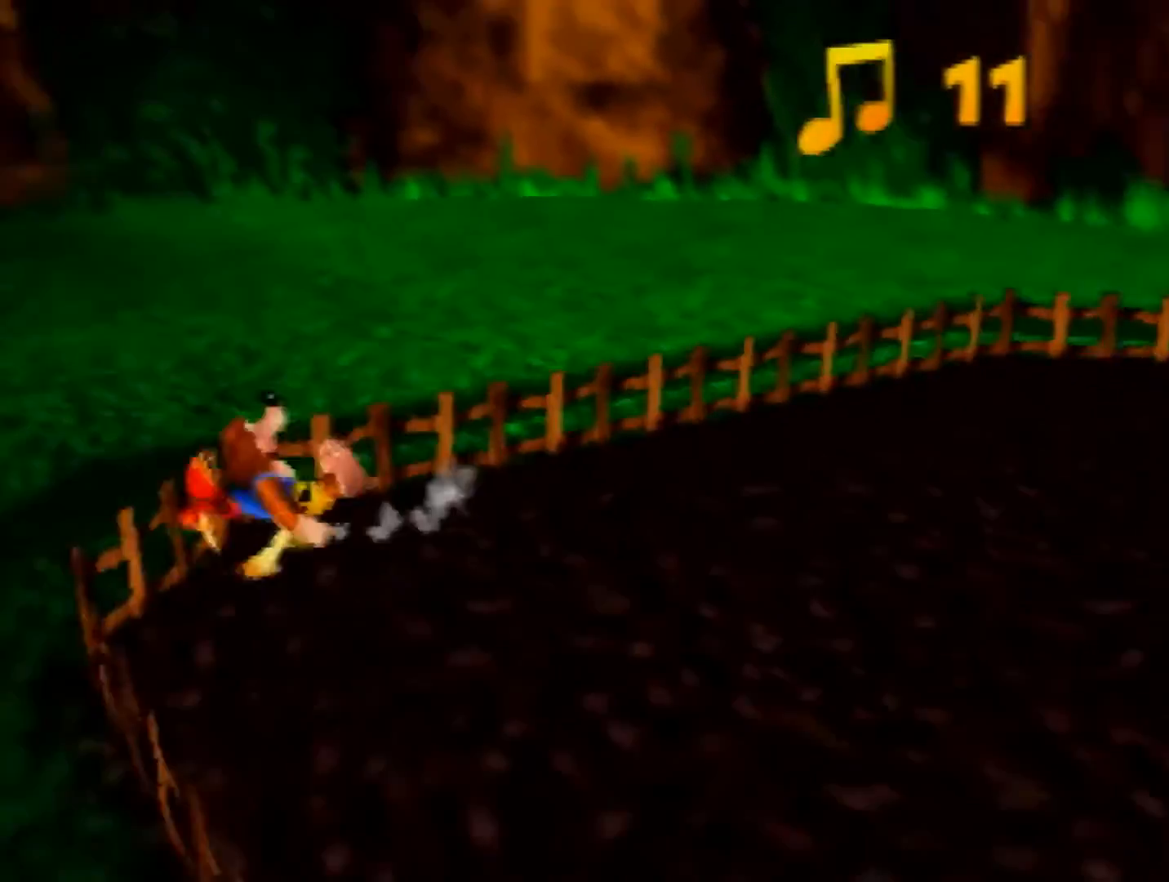
{"buttons": ["Z", "C_RIGHT"], "left_stick": "up-left", "events": [[40, "left_stick", "up-left"], [80, "A", "up"], [480, "C_RIGHT", "down"]]}
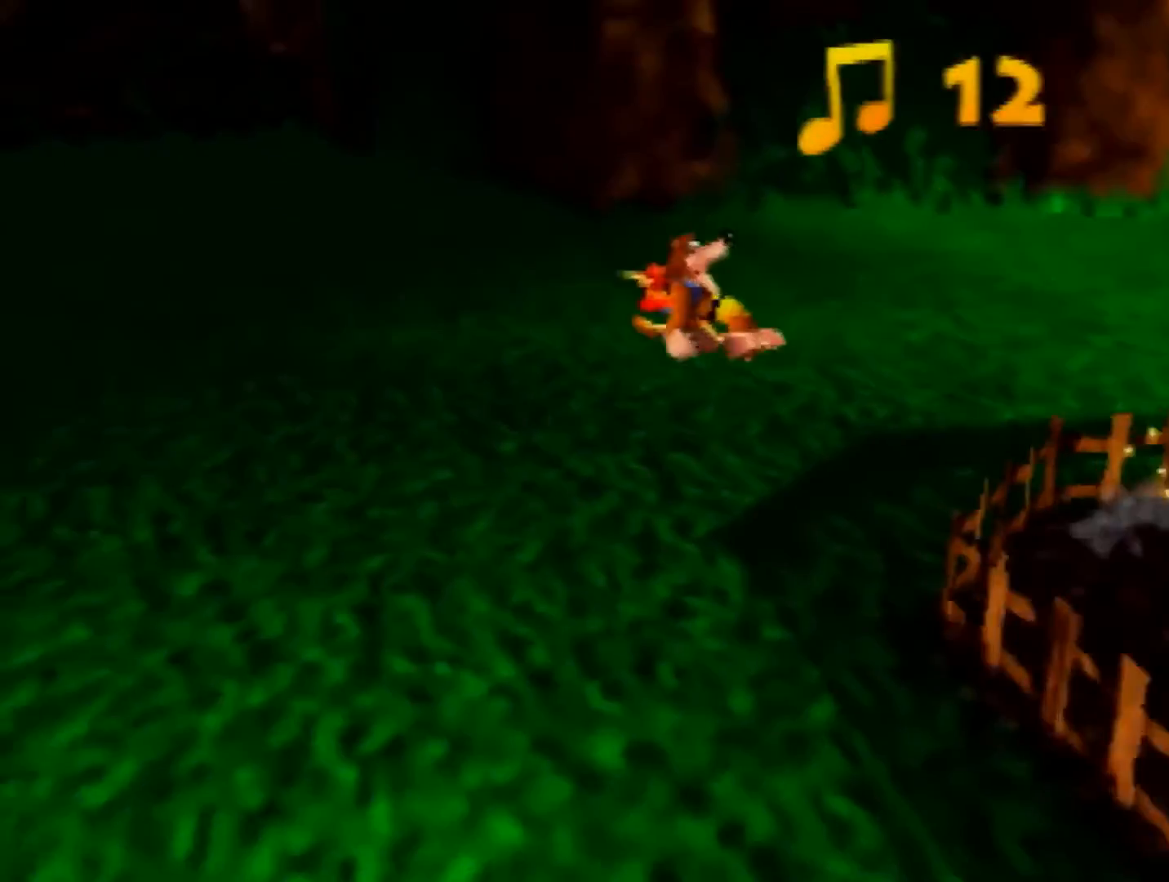
{"buttons": ["R1", "Z"], "left_stick": "up-right", "events": [[120, "C_RIGHT", "up"], [240, "R1", "down"], [280, "A", "down"], [320, "left_stick", "up"], [360, "A", "up"], [520, "left_stick", "up-right"]]}
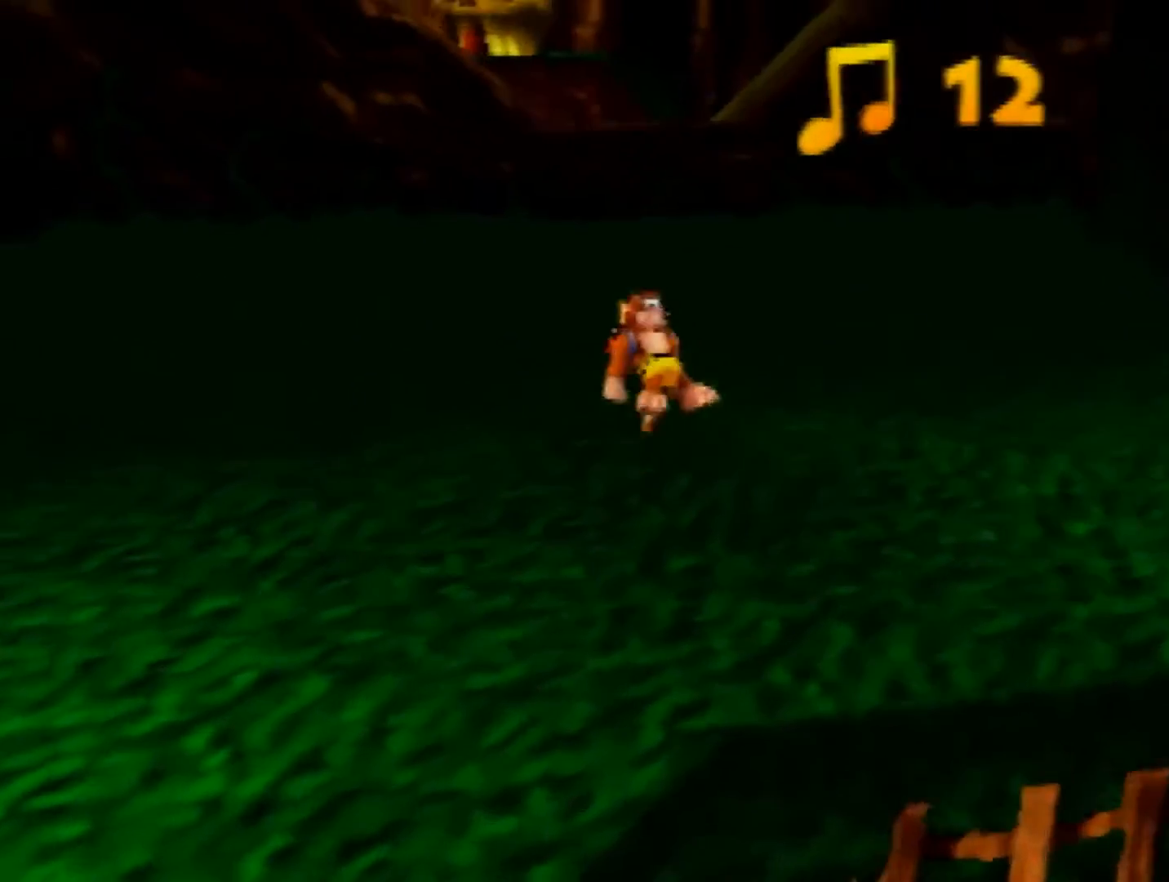
{"buttons": ["Z"], "left_stick": "up", "events": [[400, "R1", "up"], [400, "left_stick", "up"]]}
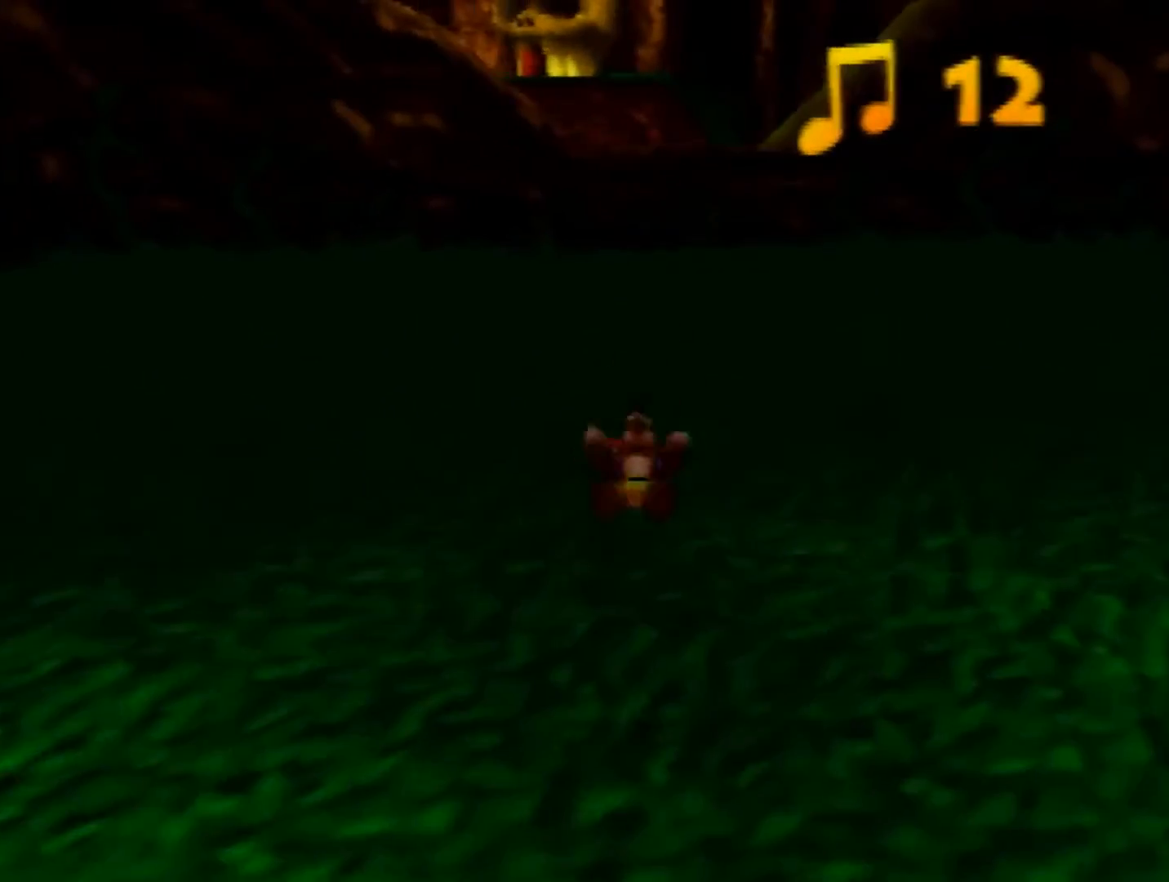
{"buttons": ["Z"], "left_stick": "up", "events": [[80, "A", "down"], [120, "A", "up"]]}
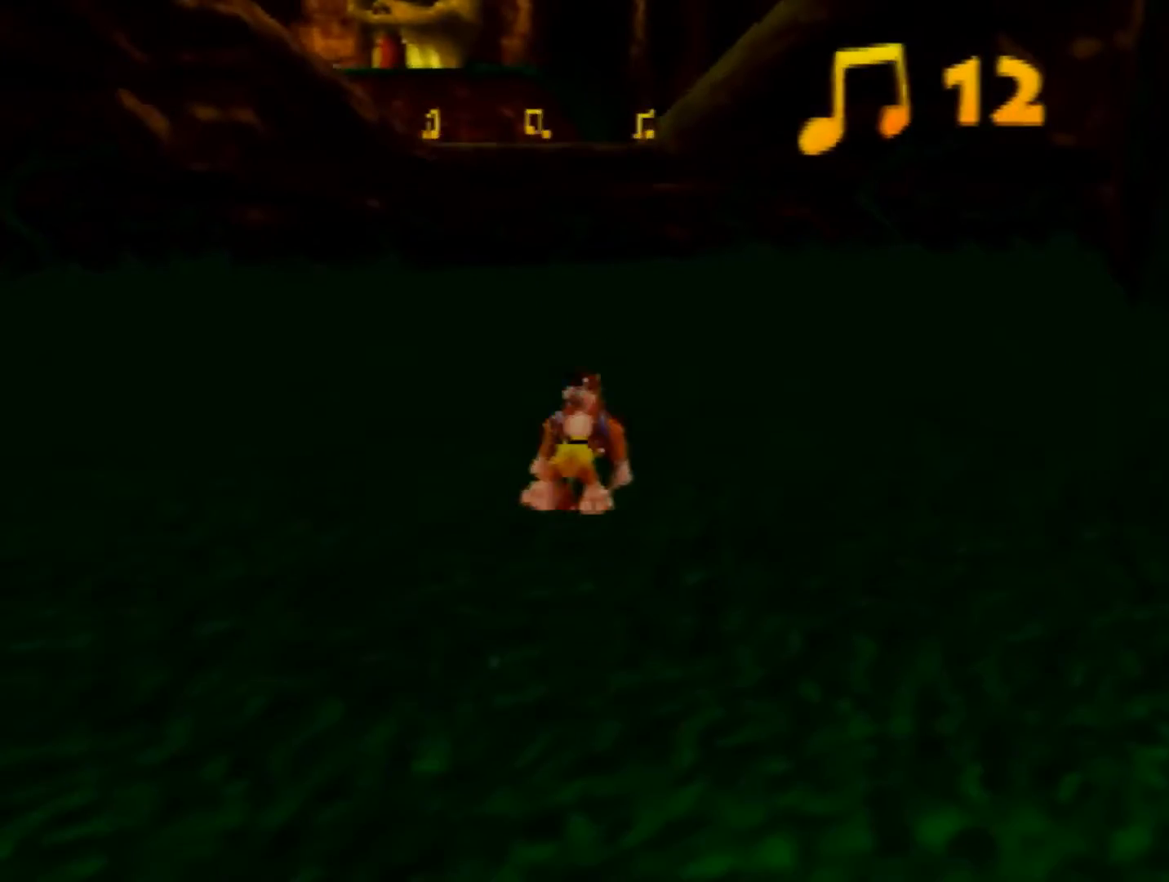
{"buttons": ["Z"], "left_stick": "up", "events": [[200, "A", "down"], [240, "A", "up"]]}
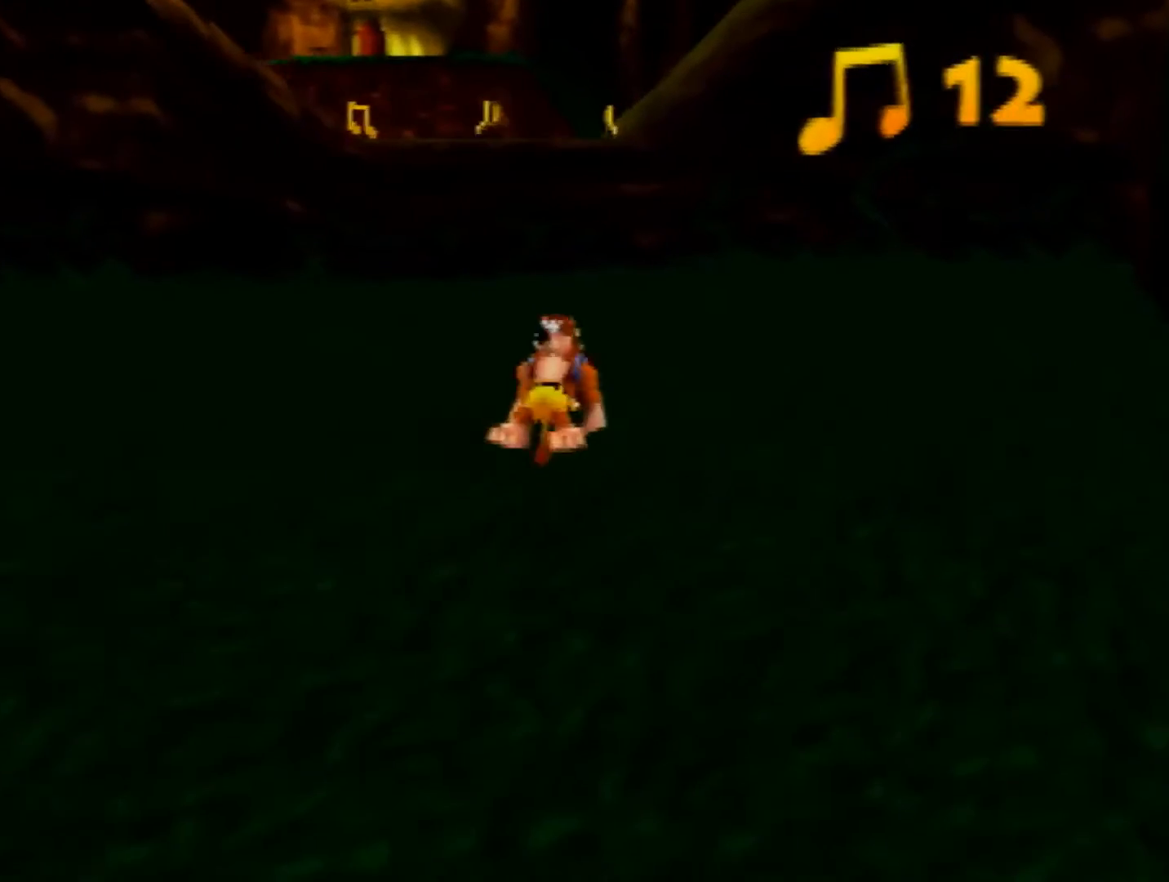
{"buttons": ["Z"], "left_stick": "up", "events": [[320, "A", "down"], [360, "A", "up"]]}
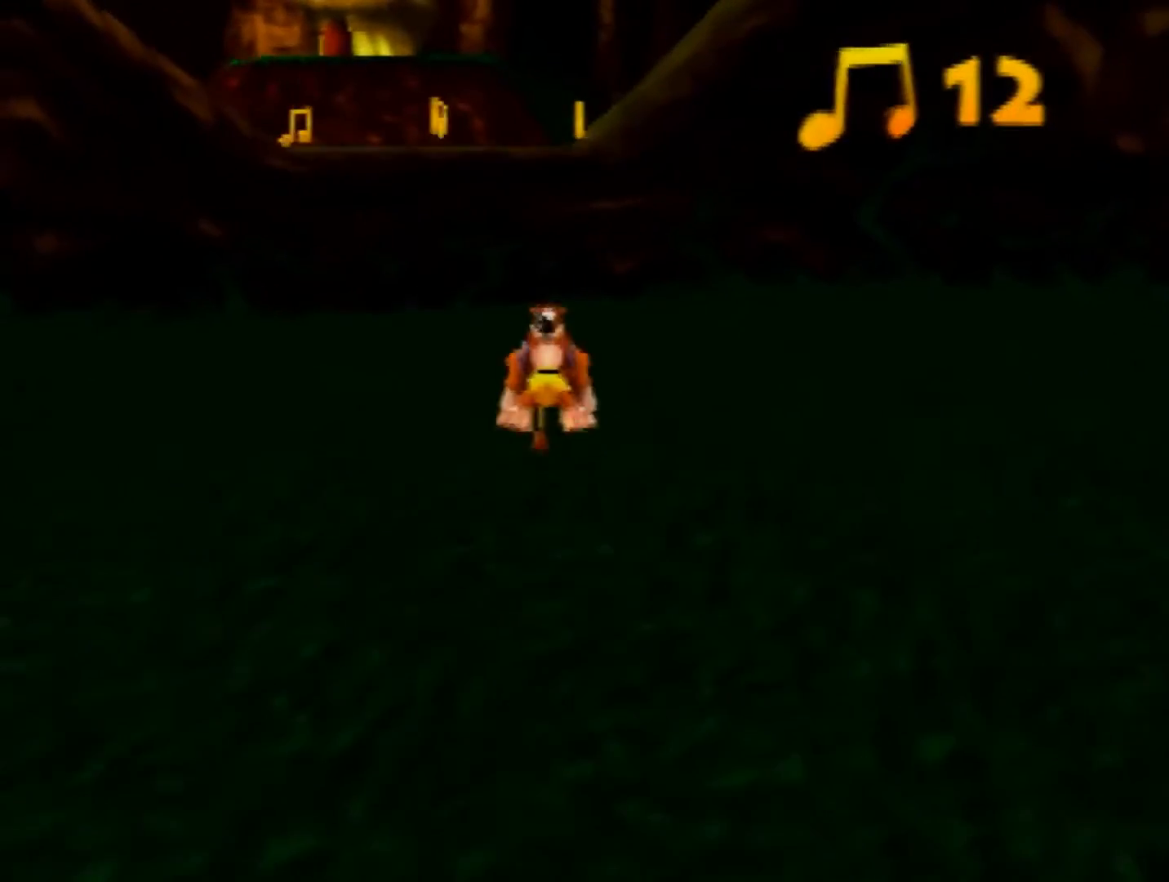
{"buttons": ["Z"], "left_stick": "up", "events": [[400, "A", "down"], [440, "A", "up"]]}
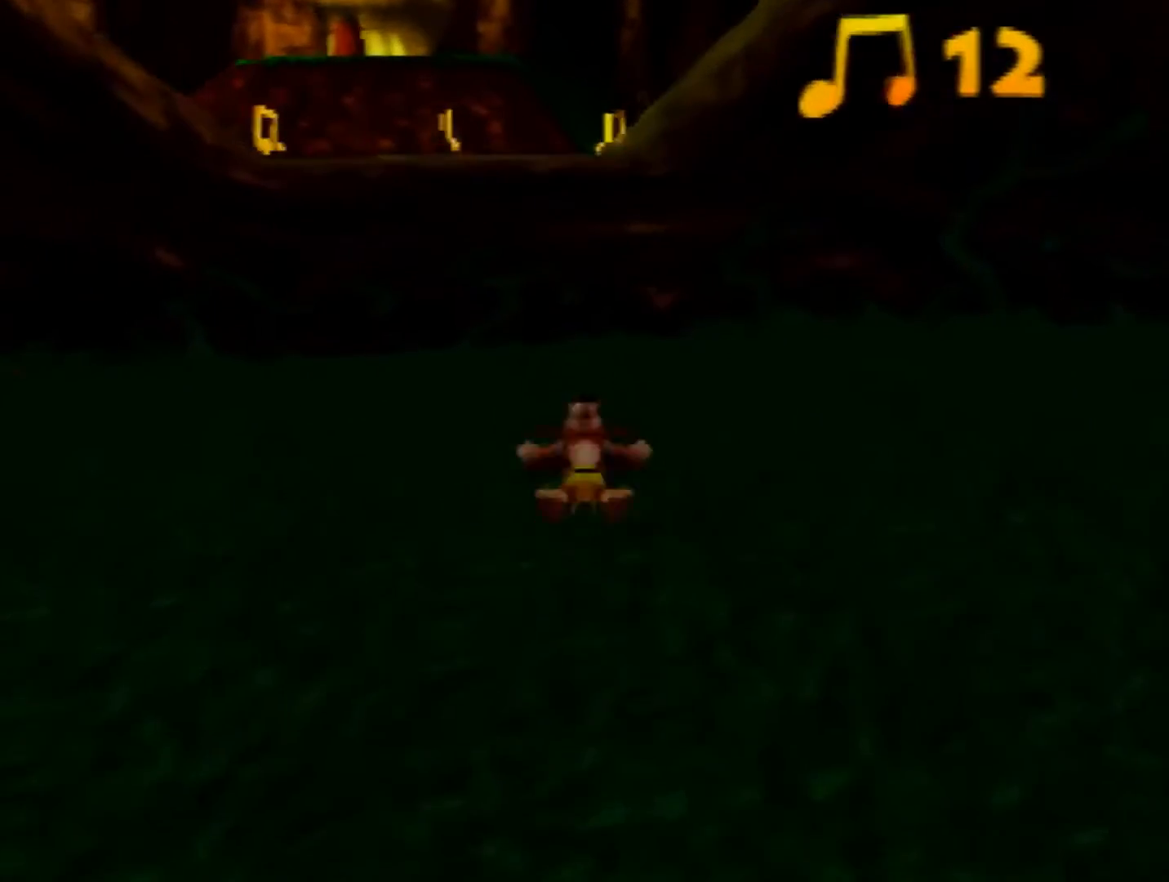
{"buttons": [], "left_stick": "up", "events": [[440, "Z", "up"]]}
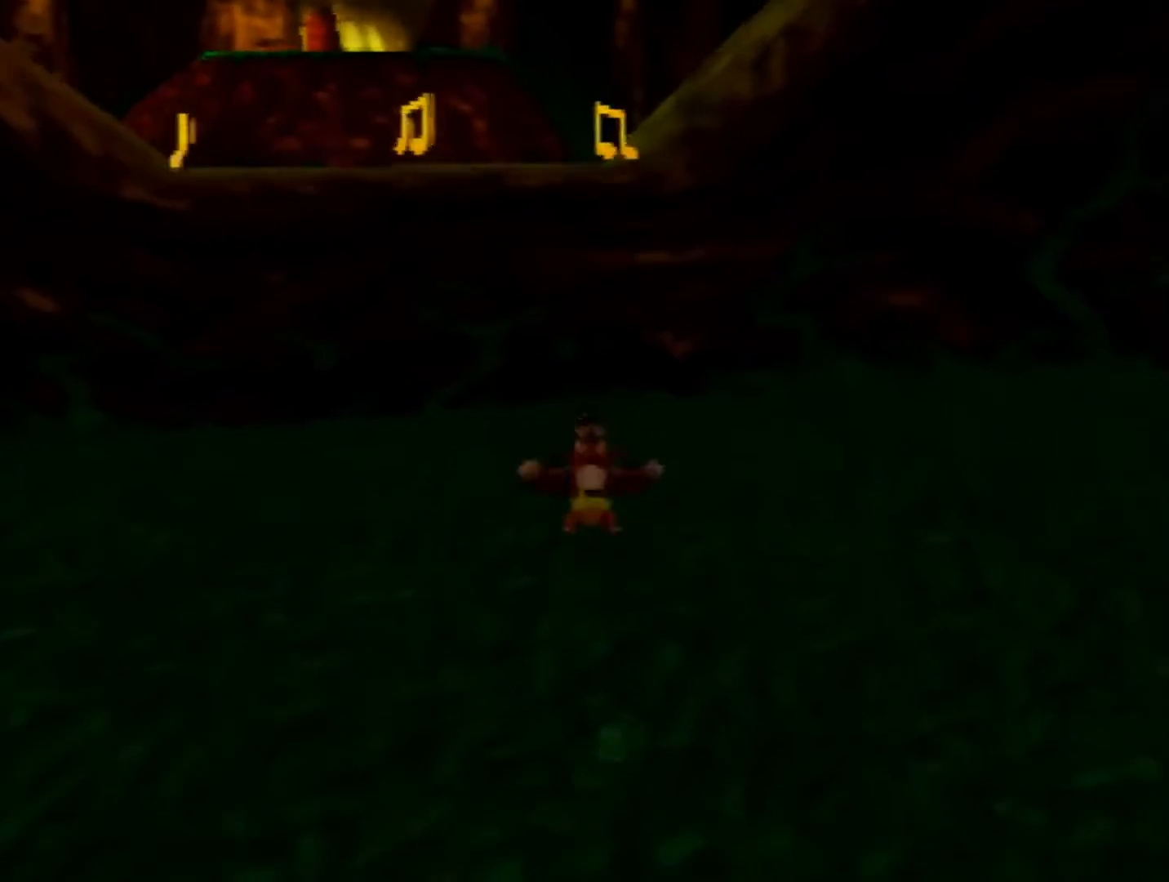
{"buttons": ["A", "Z"], "left_stick": "up", "events": [[80, "B", "down"], [160, "B", "up"], [400, "Z", "down"], [480, "A", "down"]]}
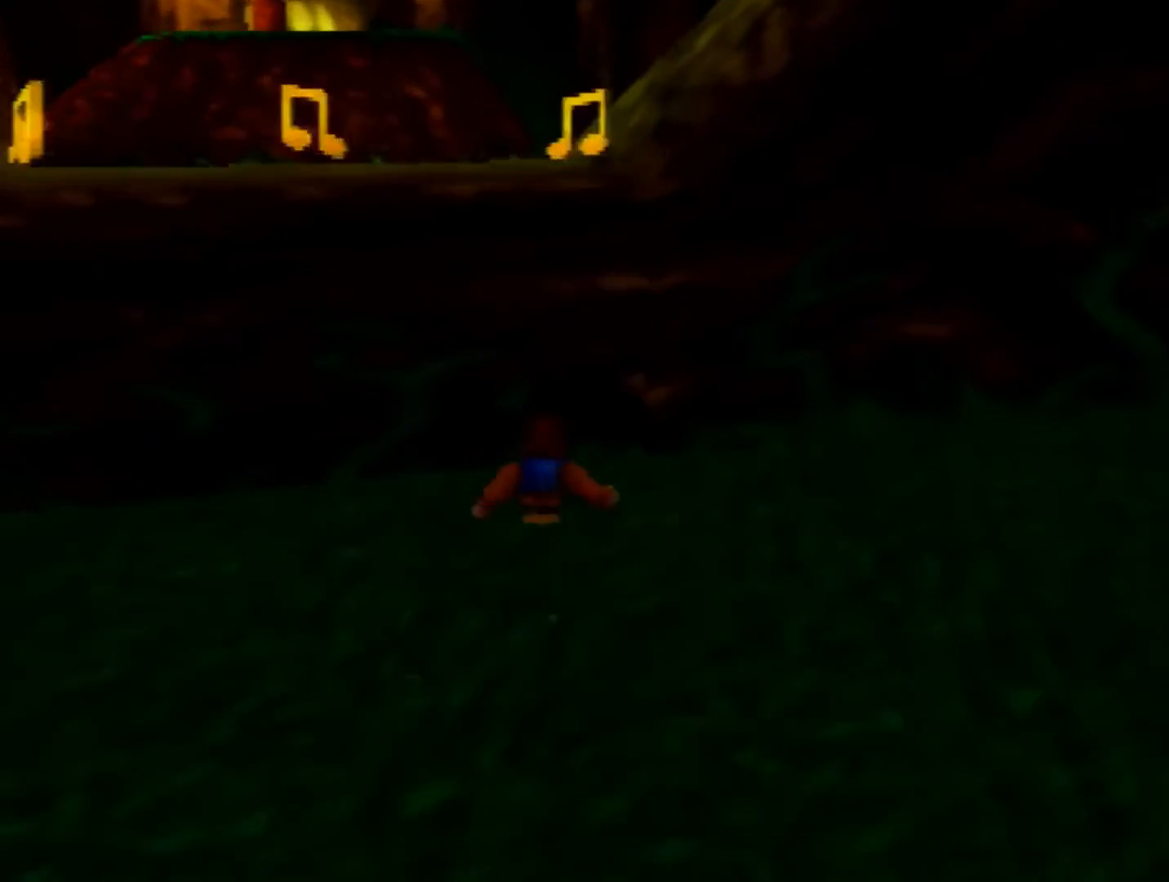
{"buttons": ["A", "Z"], "left_stick": "up", "events": [[120, "A", "up"], [240, "A", "down"]]}
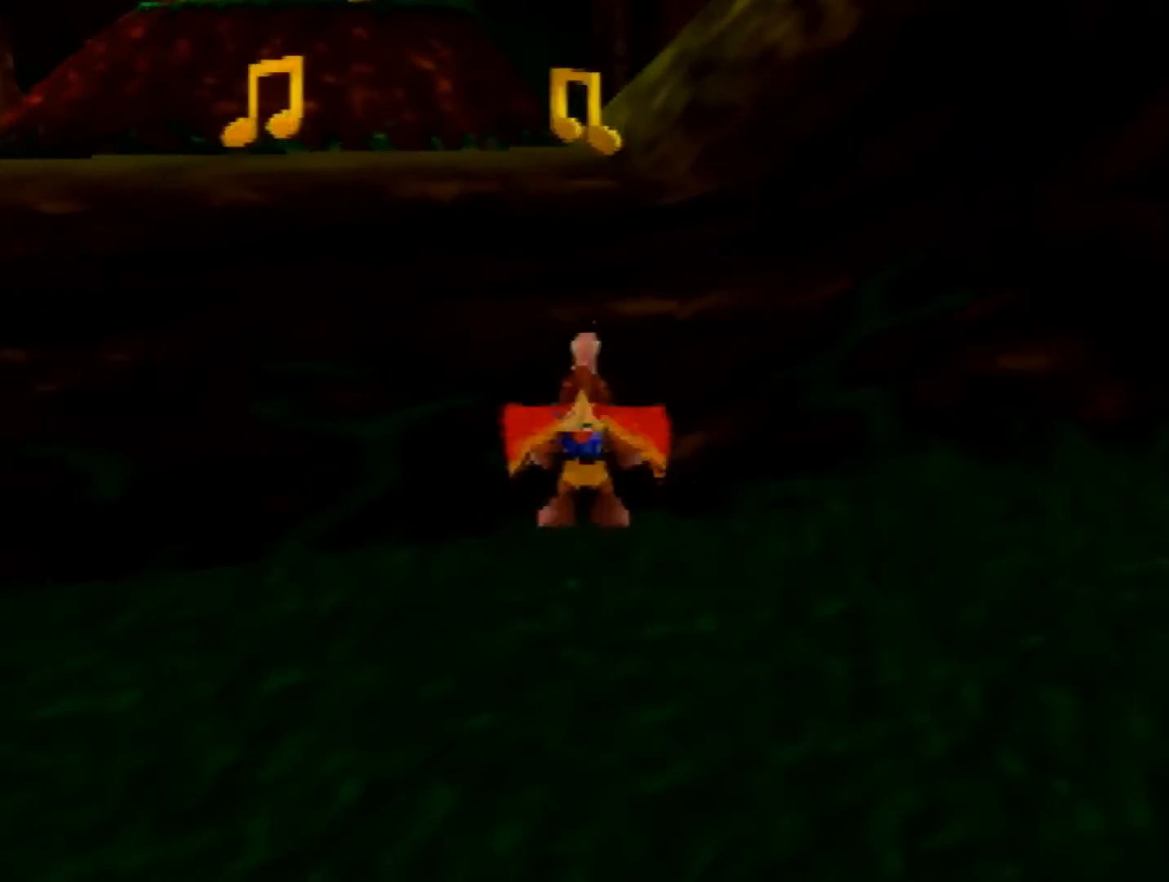
{"buttons": [], "left_stick": "up", "events": [[240, "A", "up"], [240, "Z", "up"], [400, "C_RIGHT", "down"], [480, "C_RIGHT", "up"]]}